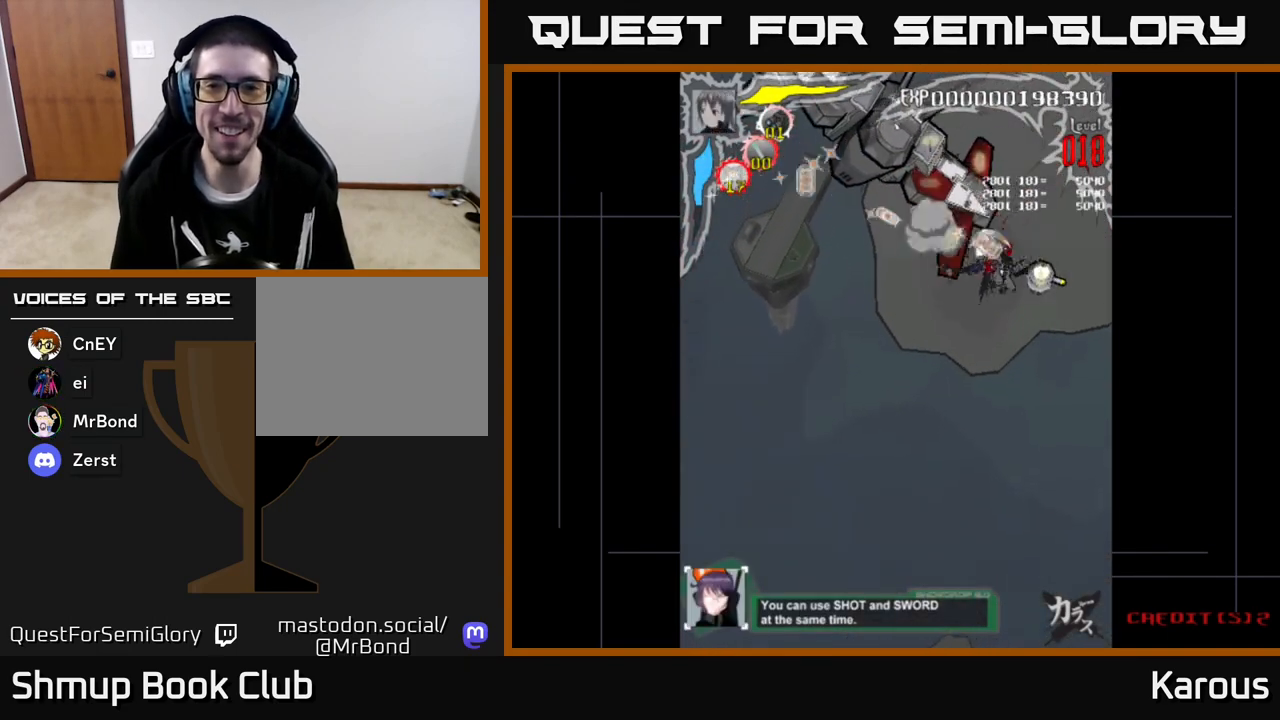
Gameplay with a controller (Xbox layout); each line is a JSON object with the inputs held at the frame after it. "events" lists button and stick changes between this image and that frame as [ms after this image, input, new state], when the widget could be followed in between. Not read: right_stick.
{"buttons": ["A", "DPAD_UP", "DPAD_LEFT"], "left_stick": "center", "events": [[17, "A", "down"], [50, "DPAD_DOWN", "down"], [300, "DPAD_RIGHT", "up"], [317, "DPAD_DOWN", "up"], [317, "DPAD_LEFT", "down"], [433, "DPAD_UP", "down"]]}
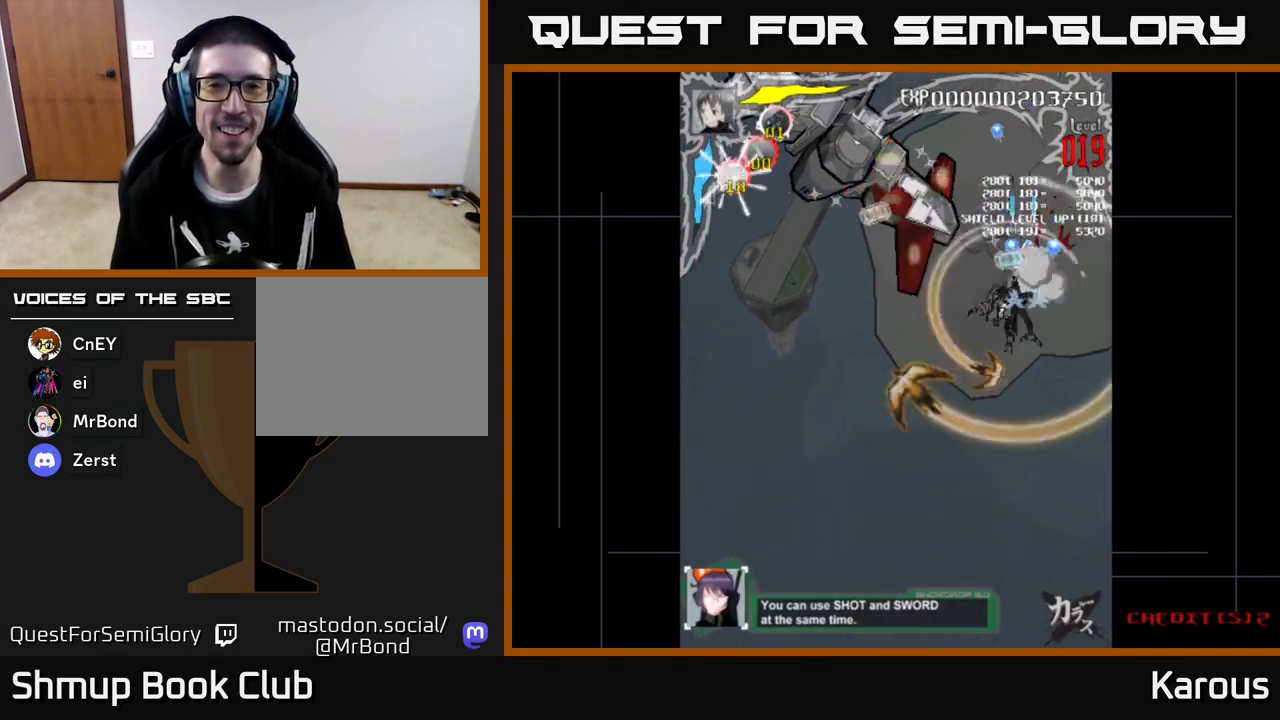
{"buttons": ["X", "DPAD_UP", "DPAD_LEFT"], "left_stick": "center", "events": [[117, "DPAD_UP", "up"], [317, "DPAD_UP", "down"], [367, "A", "up"], [417, "X", "down"]]}
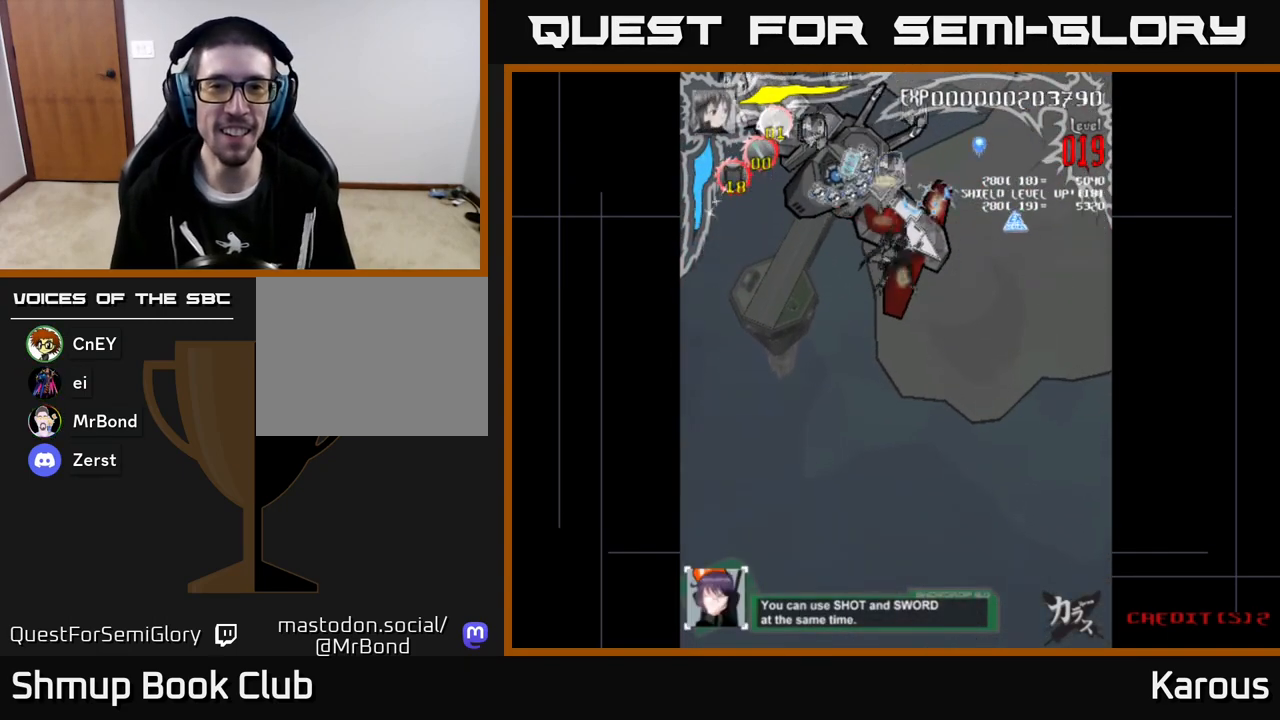
{"buttons": ["X", "DPAD_DOWN"], "left_stick": "center", "events": [[17, "X", "up"], [100, "DPAD_LEFT", "up"], [117, "DPAD_RIGHT", "down"], [117, "DPAD_UP", "up"], [217, "DPAD_DOWN", "down"], [317, "DPAD_DOWN", "up"], [383, "DPAD_RIGHT", "up"], [400, "X", "down"], [450, "DPAD_DOWN", "down"]]}
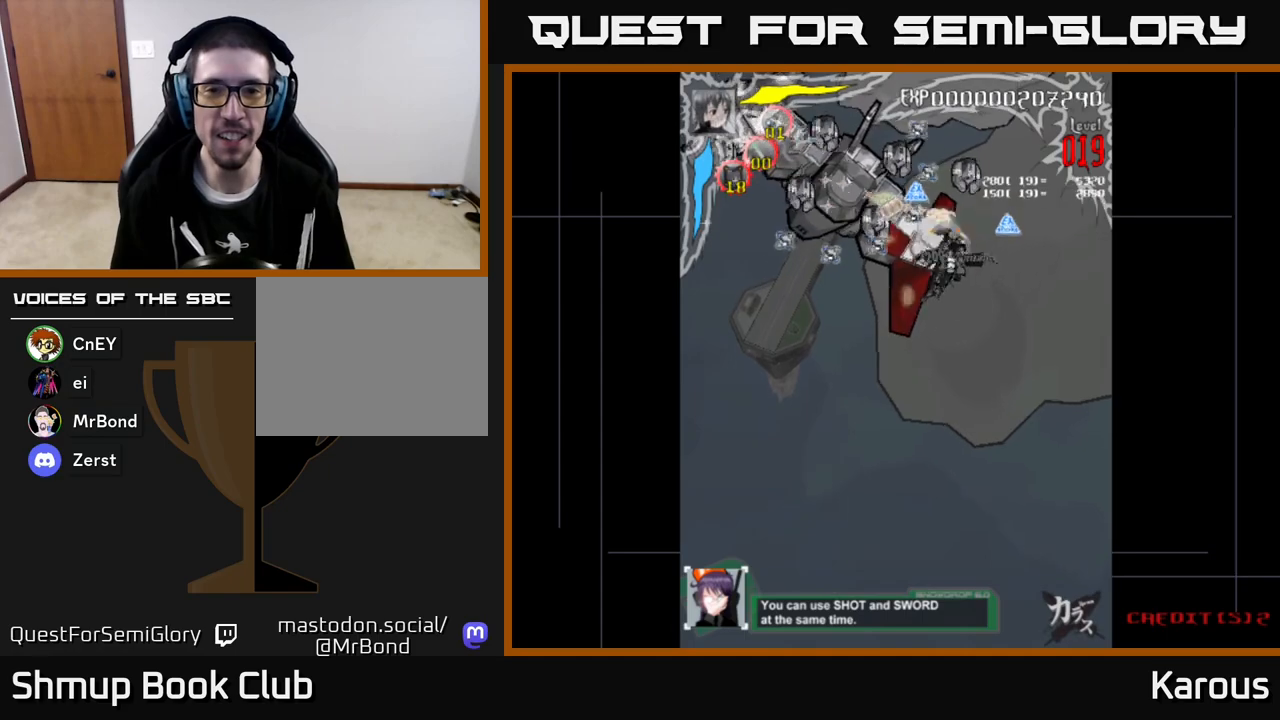
{"buttons": ["X", "DPAD_UP"], "left_stick": "center", "events": [[33, "X", "up"], [50, "DPAD_RIGHT", "down"], [150, "DPAD_DOWN", "up"], [233, "DPAD_RIGHT", "up"], [250, "X", "down"], [300, "DPAD_RIGHT", "down"], [350, "DPAD_UP", "down"], [367, "X", "up"], [383, "DPAD_RIGHT", "up"], [500, "X", "down"]]}
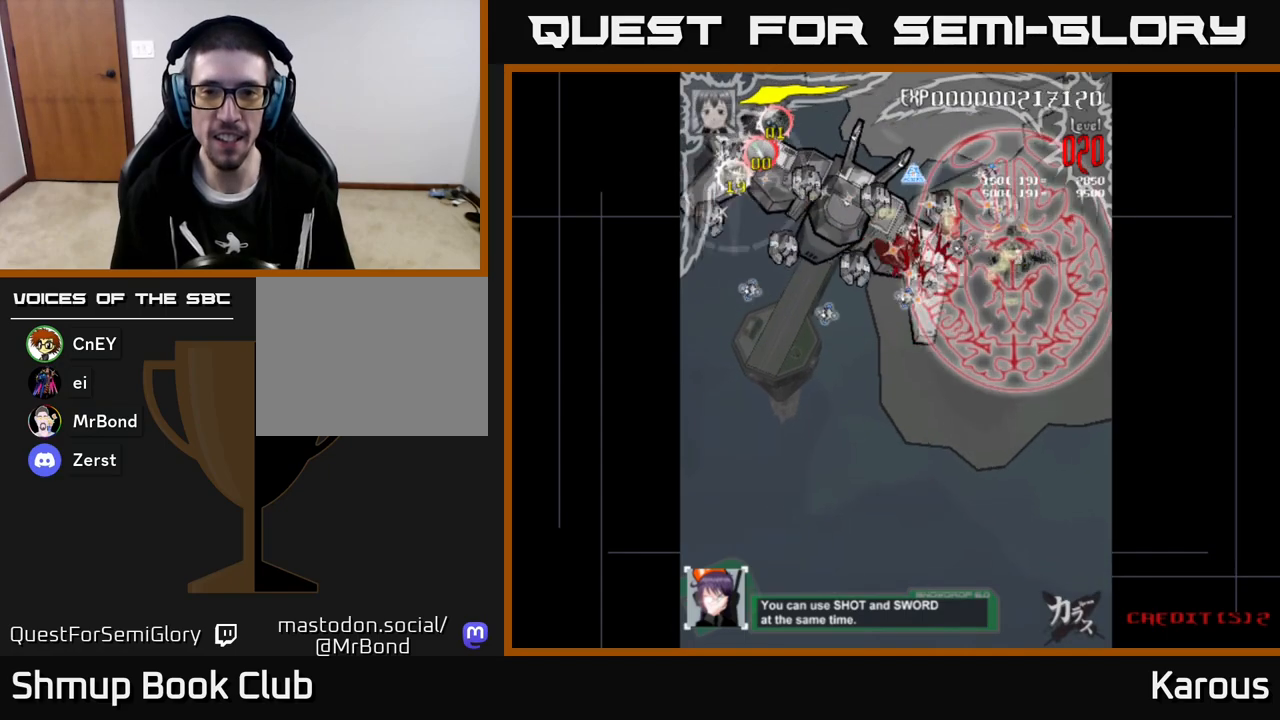
{"buttons": ["DPAD_DOWN", "DPAD_LEFT"], "left_stick": "center", "events": [[50, "X", "up"], [100, "DPAD_UP", "up"], [133, "DPAD_DOWN", "down"], [183, "DPAD_LEFT", "down"], [200, "DPAD_DOWN", "up"], [267, "DPAD_UP", "down"], [333, "DPAD_UP", "up"], [483, "DPAD_DOWN", "down"]]}
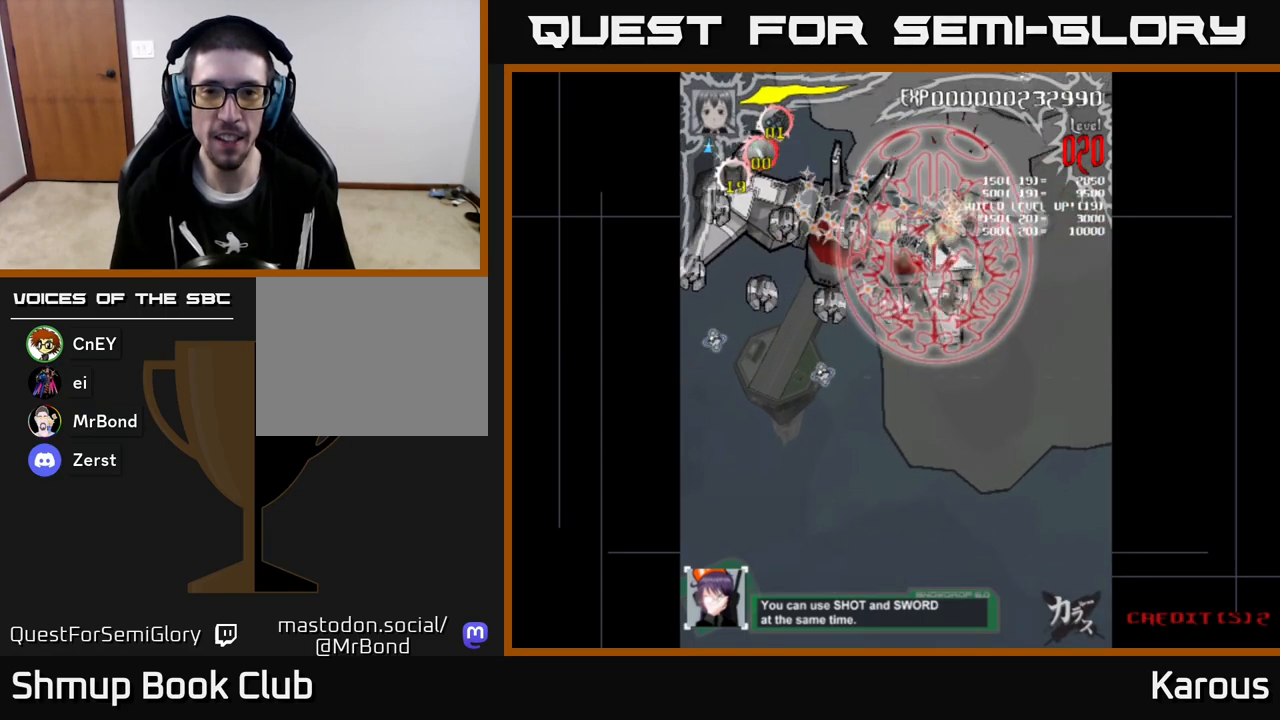
{"buttons": ["DPAD_DOWN", "DPAD_LEFT"], "left_stick": "center", "events": [[83, "DPAD_DOWN", "up"], [233, "DPAD_DOWN", "down"], [350, "DPAD_DOWN", "up"], [483, "DPAD_DOWN", "down"]]}
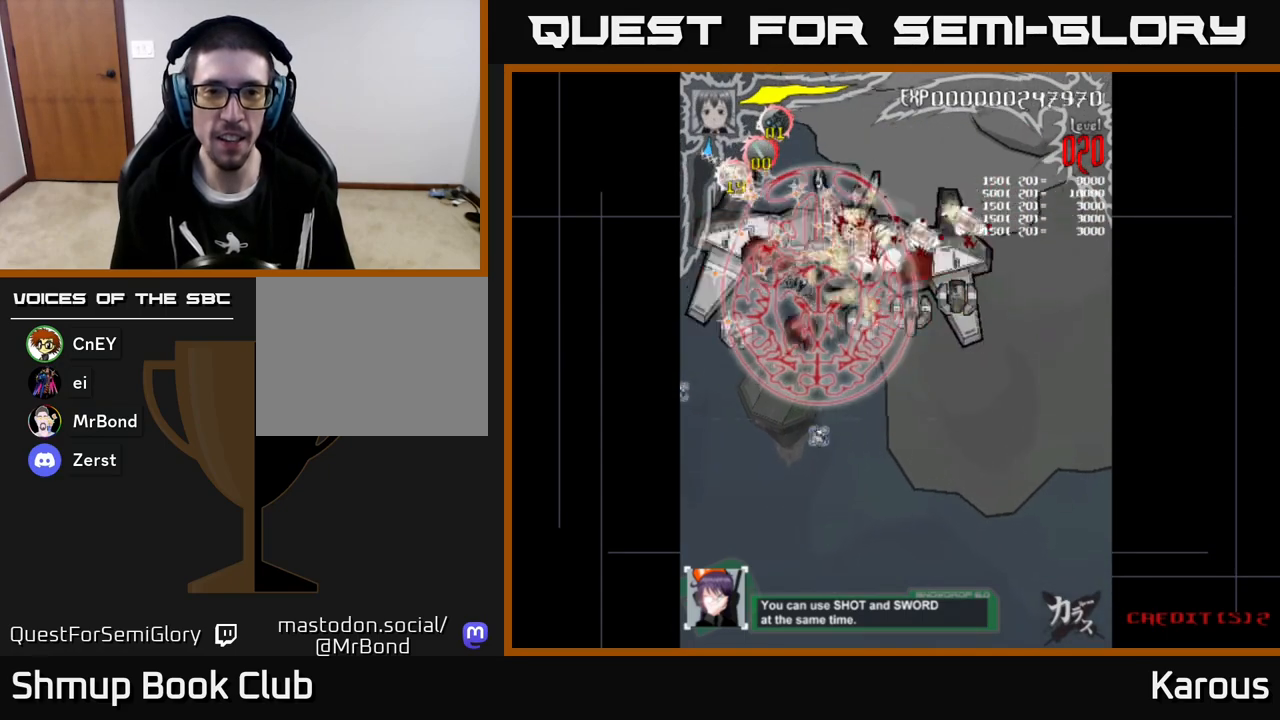
{"buttons": ["DPAD_DOWN"], "left_stick": "center", "events": [[100, "DPAD_DOWN", "up"], [200, "DPAD_DOWN", "down"], [233, "DPAD_LEFT", "up"]]}
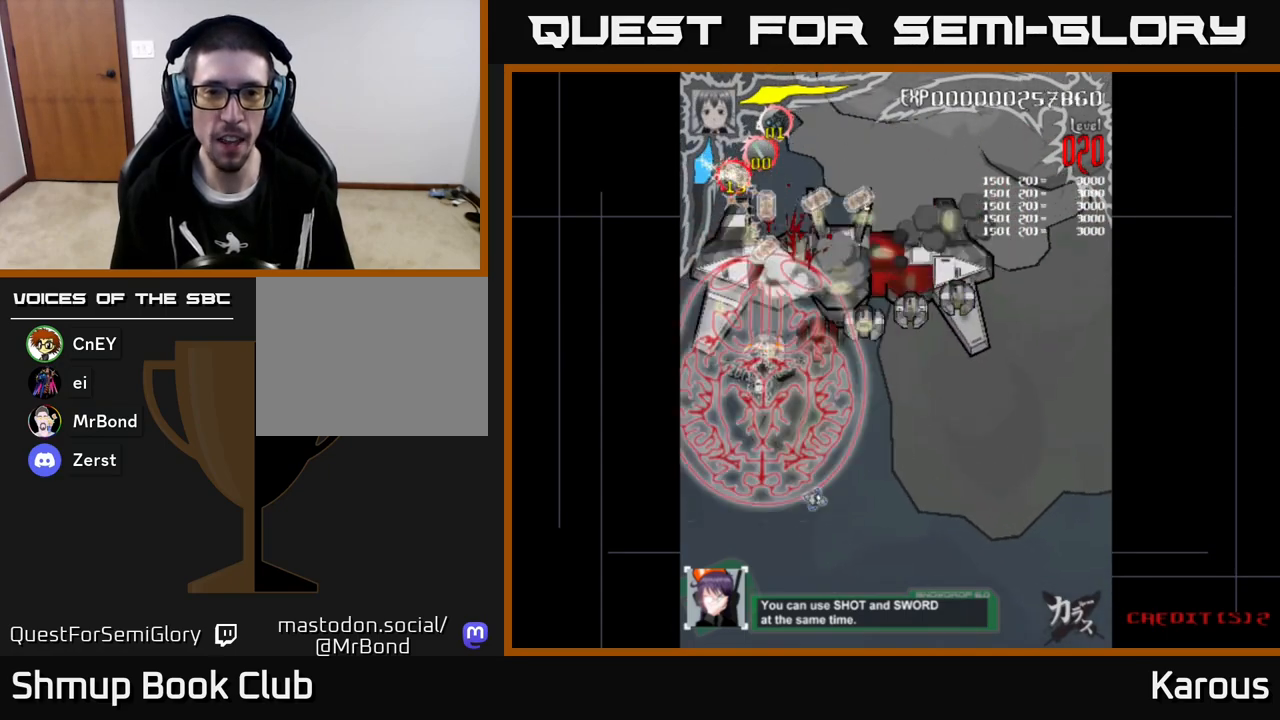
{"buttons": ["DPAD_RIGHT"], "left_stick": "center", "events": [[67, "DPAD_DOWN", "up"], [67, "DPAD_RIGHT", "down"], [217, "DPAD_UP", "down"], [350, "DPAD_UP", "up"]]}
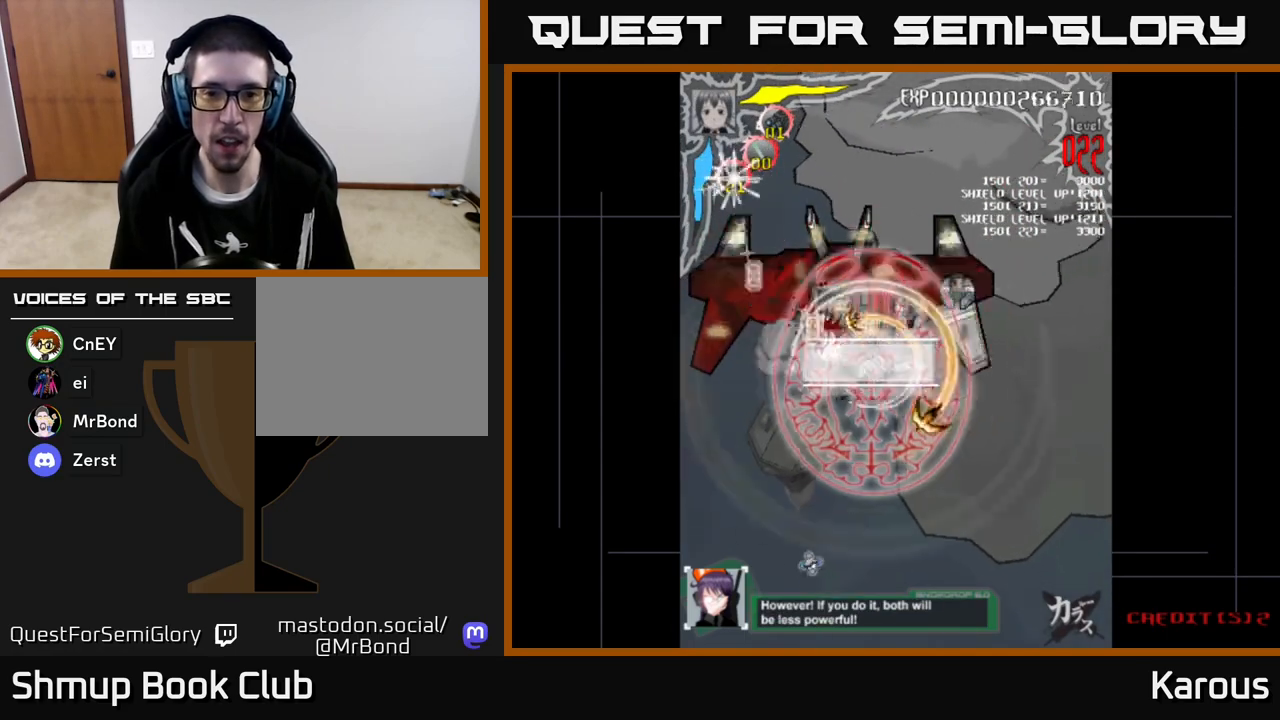
{"buttons": ["DPAD_DOWN", "DPAD_RIGHT"], "left_stick": "center"}
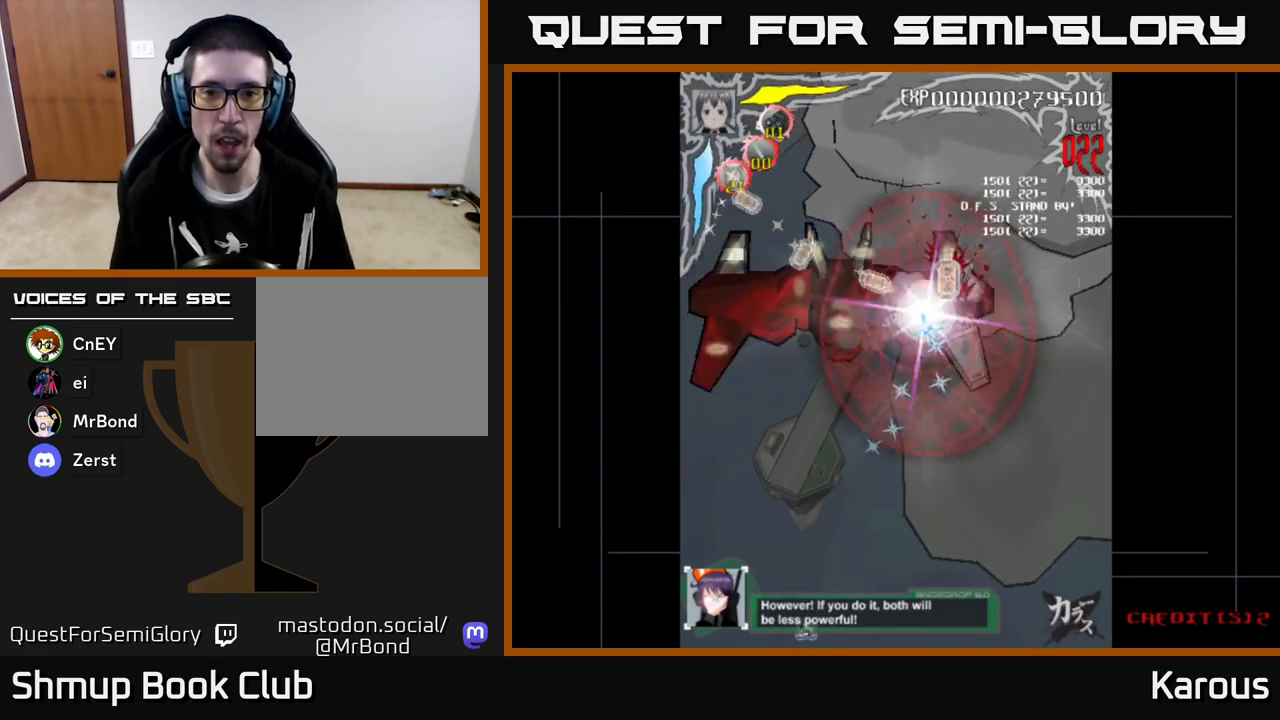
{"buttons": ["A", "DPAD_LEFT"], "left_stick": "center", "events": [[50, "DPAD_RIGHT", "up"], [83, "DPAD_LEFT", "down"], [117, "A", "down"], [117, "DPAD_DOWN", "up"], [367, "DPAD_DOWN", "down"], [400, "DPAD_LEFT", "up"], [467, "DPAD_DOWN", "up"], [467, "DPAD_LEFT", "down"]]}
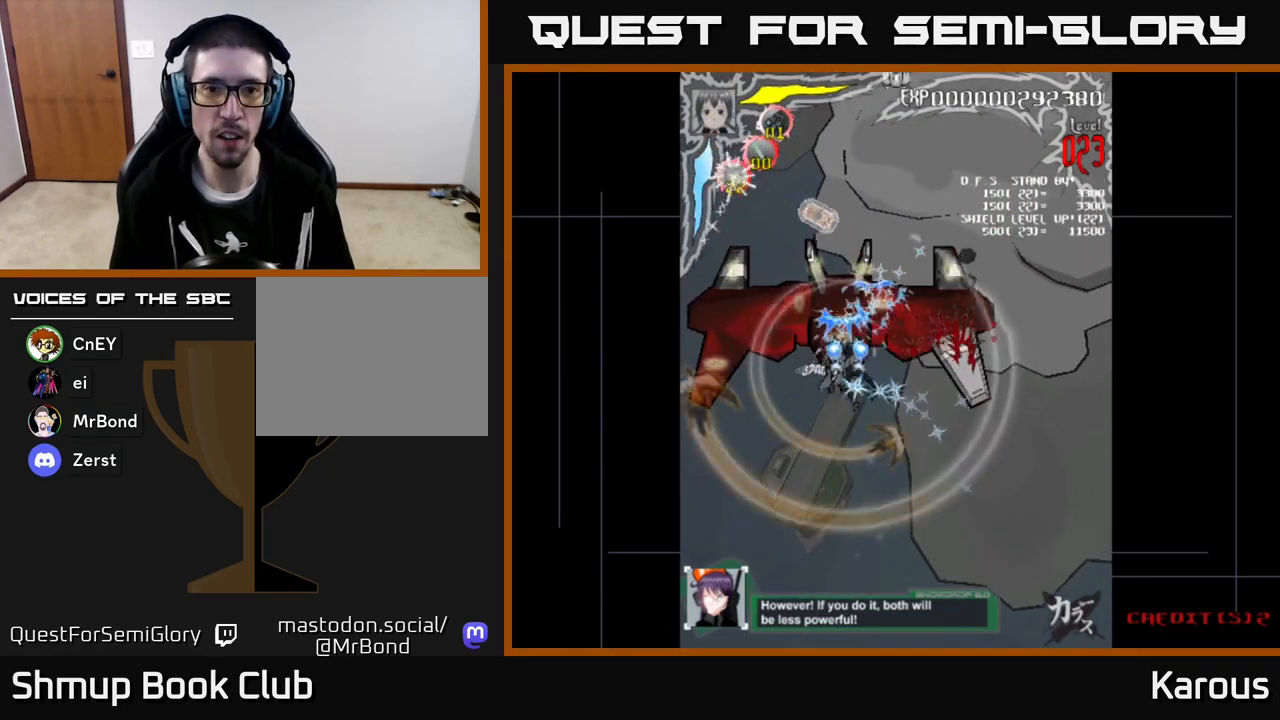
{"buttons": ["A", "DPAD_DOWN", "DPAD_RIGHT"], "left_stick": "center", "events": [[17, "DPAD_UP", "down"], [67, "DPAD_UP", "up"], [117, "DPAD_LEFT", "up"], [150, "DPAD_DOWN", "down"], [150, "DPAD_RIGHT", "down"], [217, "DPAD_DOWN", "up"], [283, "DPAD_RIGHT", "up"], [417, "DPAD_DOWN", "down"], [467, "DPAD_RIGHT", "down"]]}
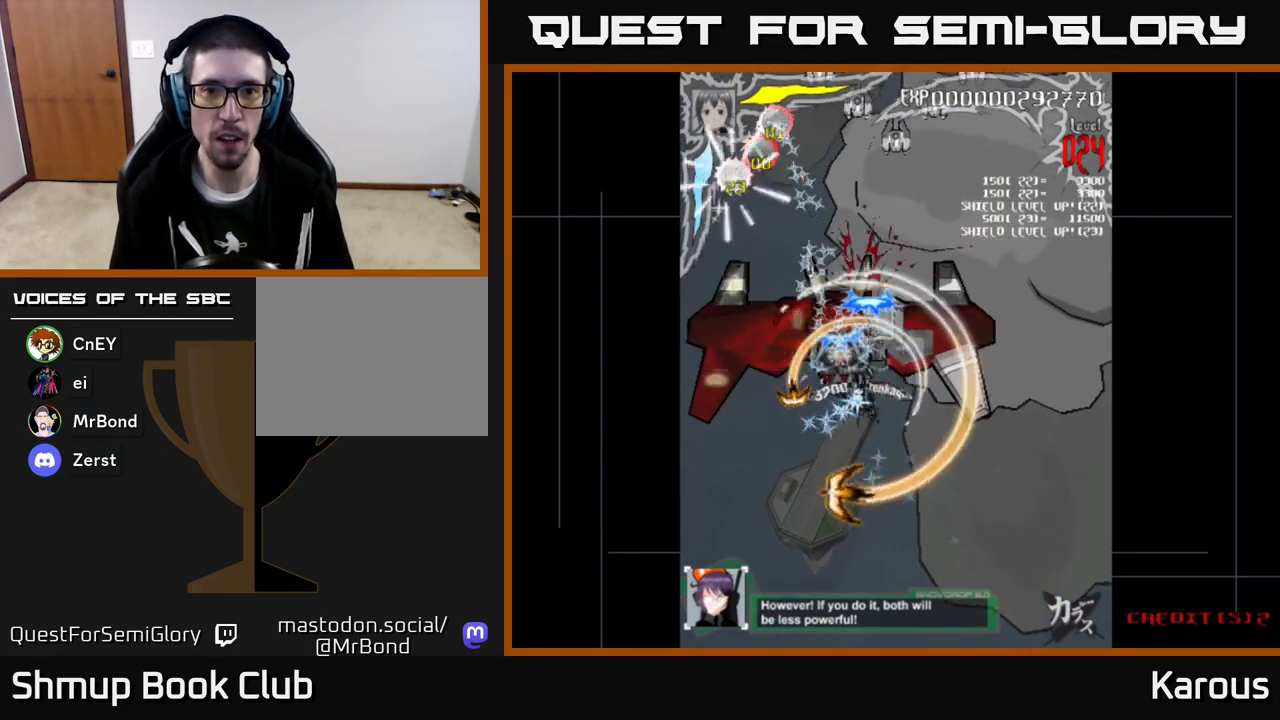
{"buttons": ["DPAD_UP"], "left_stick": "center", "events": [[17, "DPAD_DOWN", "up"], [67, "DPAD_UP", "down"], [100, "DPAD_RIGHT", "up"], [117, "A", "up"], [183, "X", "down"], [267, "DPAD_RIGHT", "down"], [300, "X", "up"], [433, "DPAD_RIGHT", "up"]]}
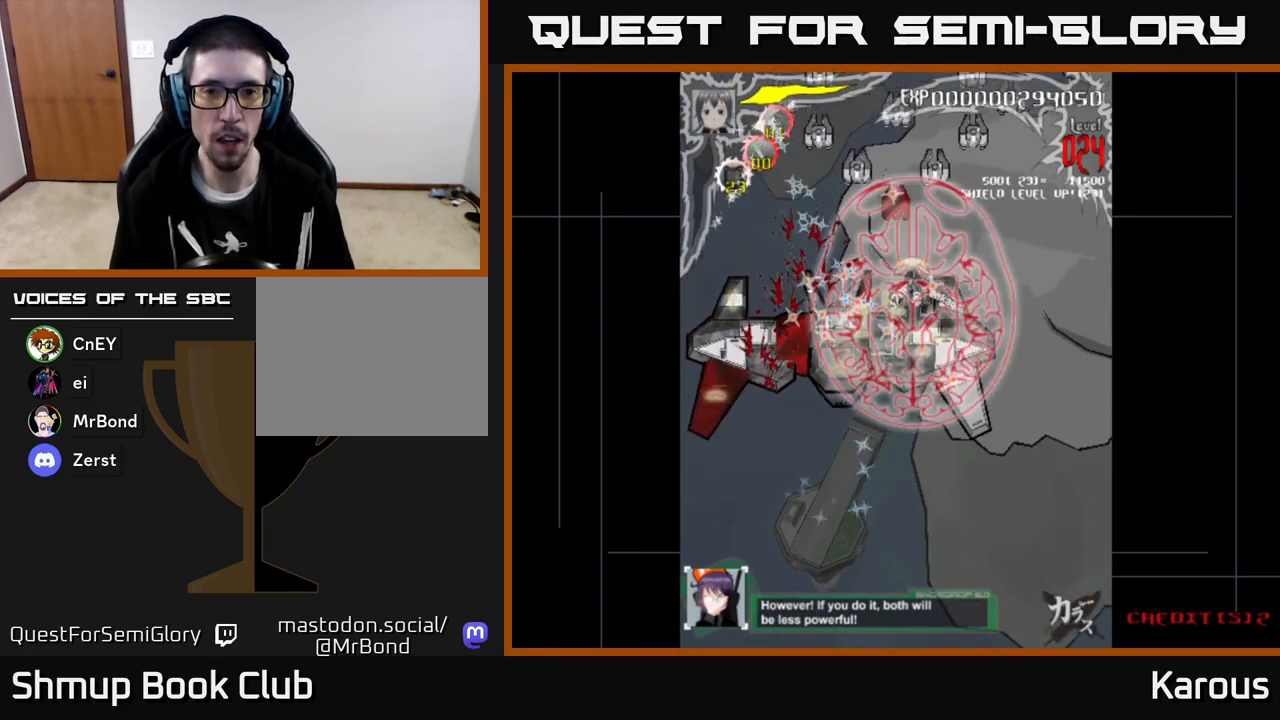
{"buttons": ["DPAD_LEFT"], "left_stick": "center", "events": [[150, "DPAD_UP", "up"], [183, "DPAD_DOWN", "down"], [183, "DPAD_LEFT", "down"], [250, "DPAD_DOWN", "up"]]}
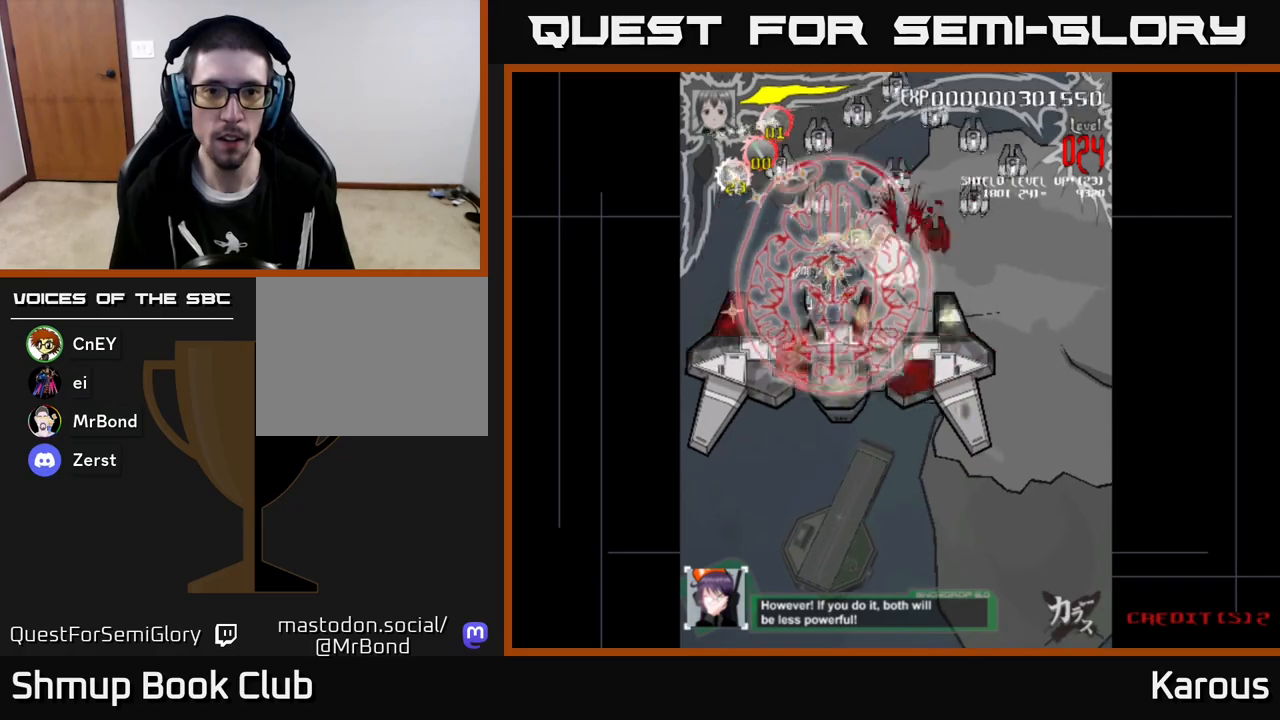
{"buttons": ["DPAD_DOWN", "DPAD_RIGHT"], "left_stick": "center", "events": [[17, "DPAD_UP", "down"], [250, "DPAD_UP", "up"], [267, "DPAD_LEFT", "up"], [283, "DPAD_DOWN", "down"], [283, "DPAD_RIGHT", "down"]]}
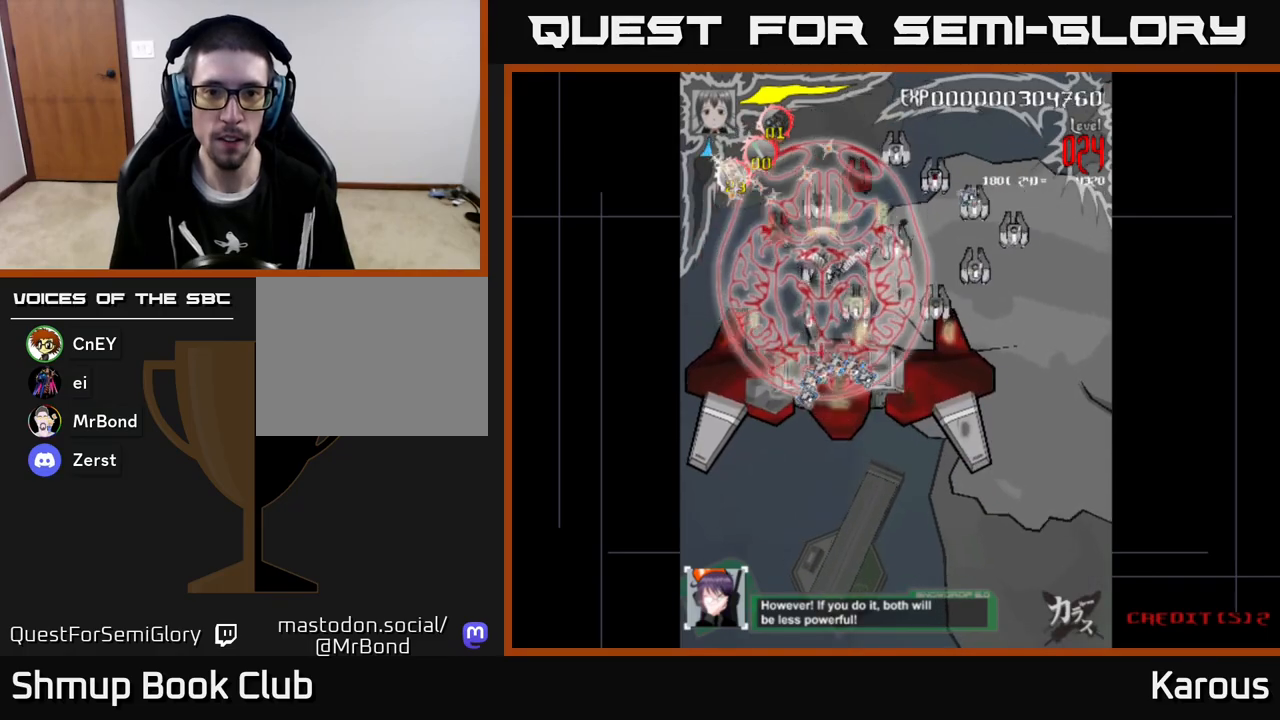
{"buttons": ["A", "DPAD_DOWN", "DPAD_RIGHT"], "left_stick": "center", "events": [[17, "DPAD_RIGHT", "up"], [317, "DPAD_RIGHT", "down"], [400, "A", "down"]]}
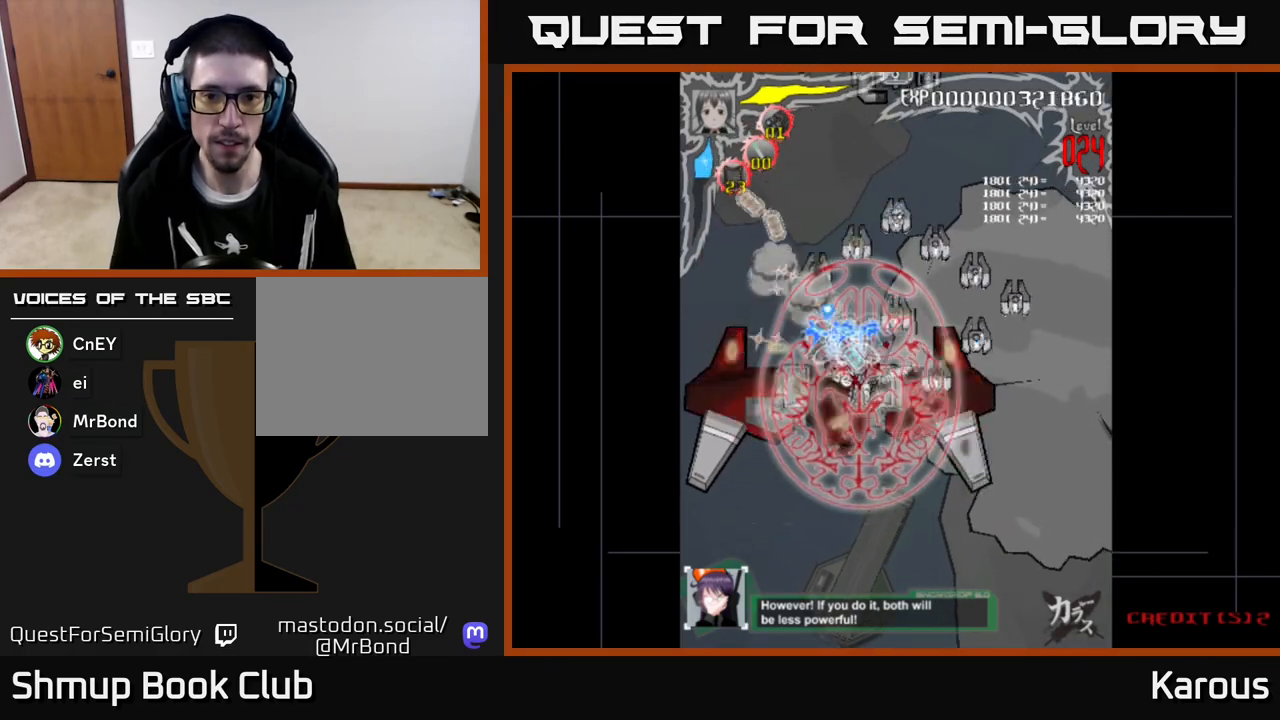
{"buttons": ["A", "DPAD_RIGHT"], "left_stick": "center", "events": [[200, "DPAD_DOWN", "up"], [283, "DPAD_DOWN", "down"], [500, "DPAD_DOWN", "up"]]}
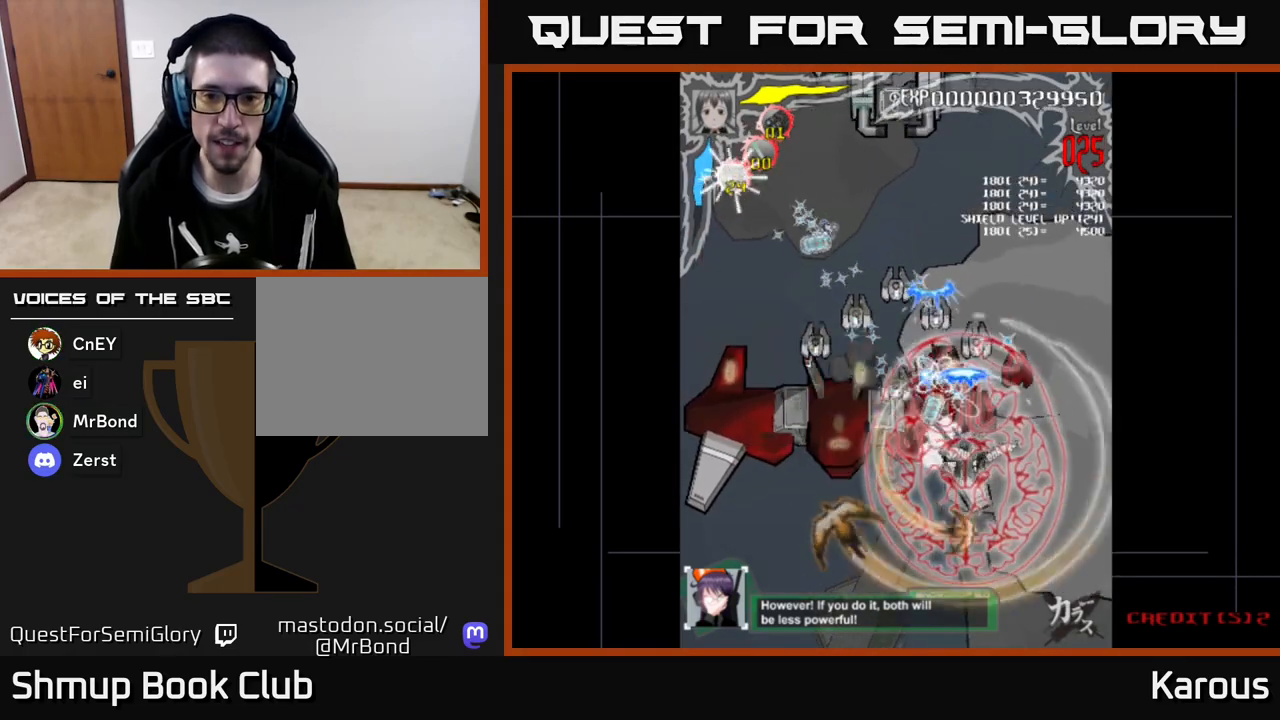
{"buttons": ["A", "DPAD_LEFT"], "left_stick": "center", "events": [[183, "DPAD_DOWN", "down"], [183, "DPAD_RIGHT", "up"], [200, "DPAD_LEFT", "down"], [250, "DPAD_DOWN", "up"], [267, "DPAD_DOWN", "down"], [450, "DPAD_DOWN", "up"]]}
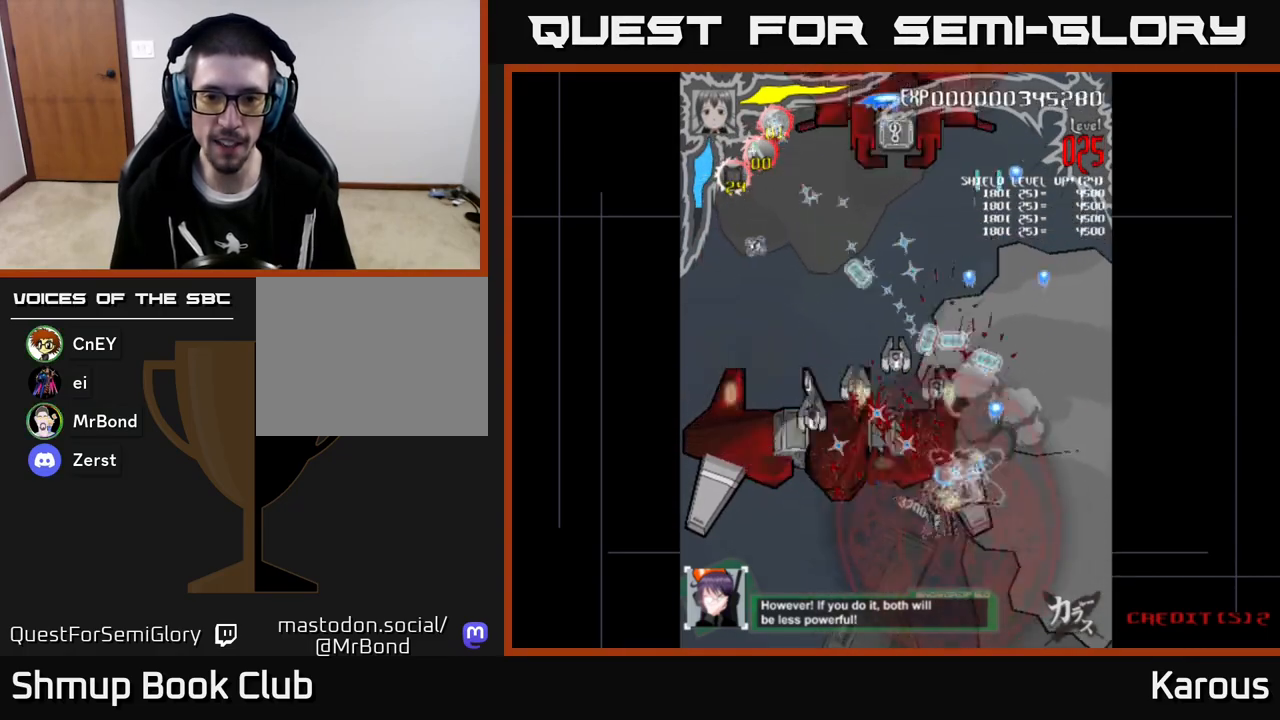
{"buttons": ["A", "DPAD_DOWN", "DPAD_LEFT"], "left_stick": "center", "events": [[100, "DPAD_DOWN", "down"], [250, "DPAD_DOWN", "up"], [467, "DPAD_DOWN", "down"]]}
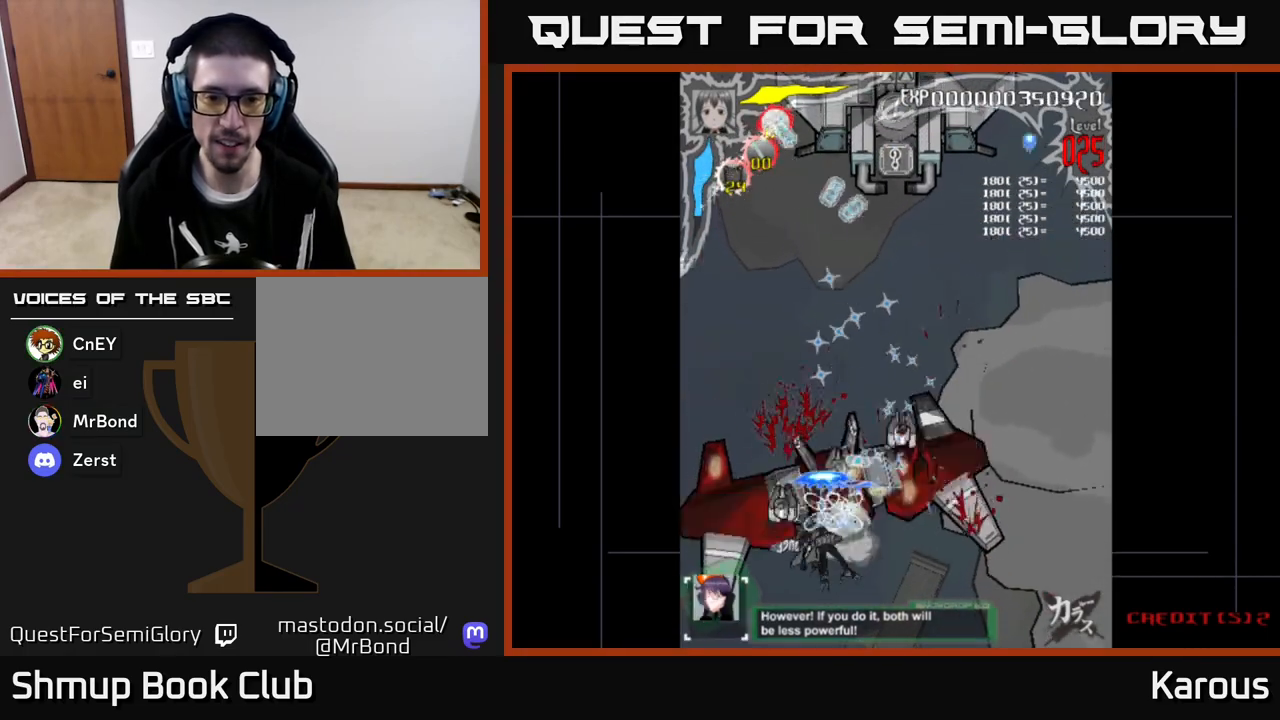
{"buttons": ["A", "DPAD_RIGHT"], "left_stick": "center", "events": [[200, "DPAD_LEFT", "up"], [233, "DPAD_DOWN", "up"], [233, "DPAD_RIGHT", "down"]]}
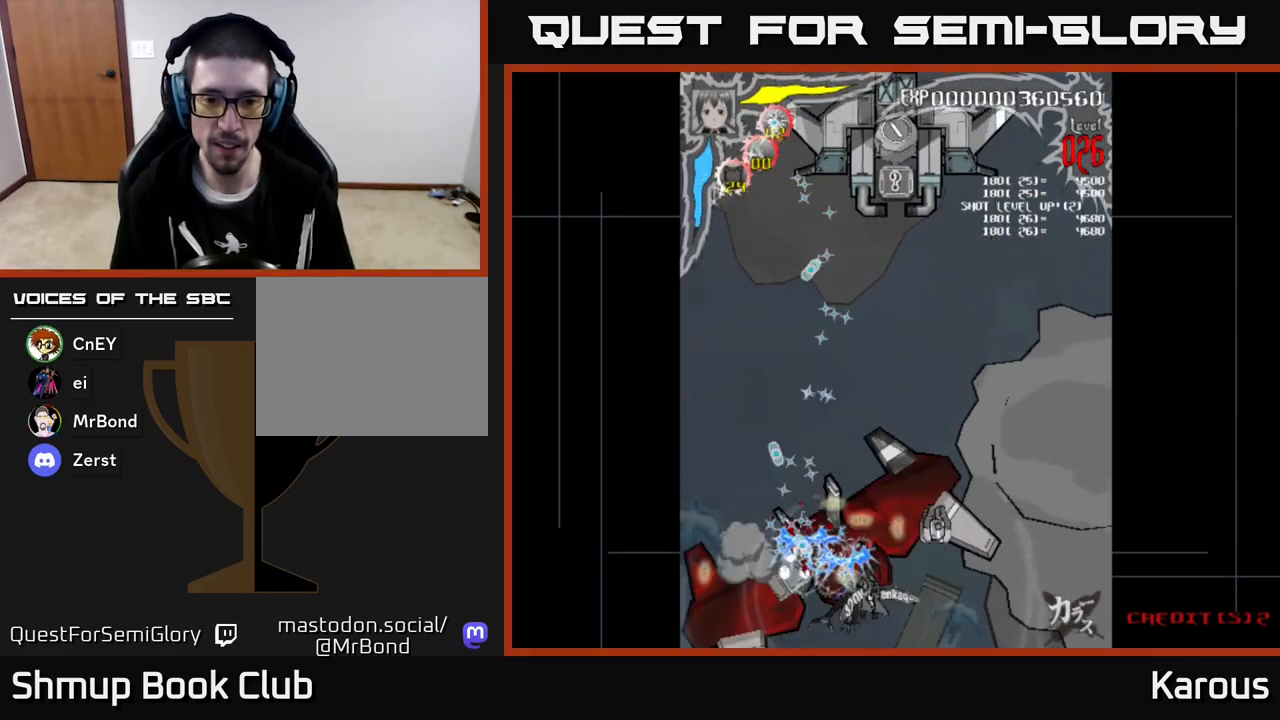
{"buttons": ["A", "DPAD_LEFT"], "left_stick": "center", "events": [[33, "DPAD_DOWN", "down"], [233, "DPAD_DOWN", "up"], [450, "DPAD_RIGHT", "up"], [483, "DPAD_LEFT", "down"]]}
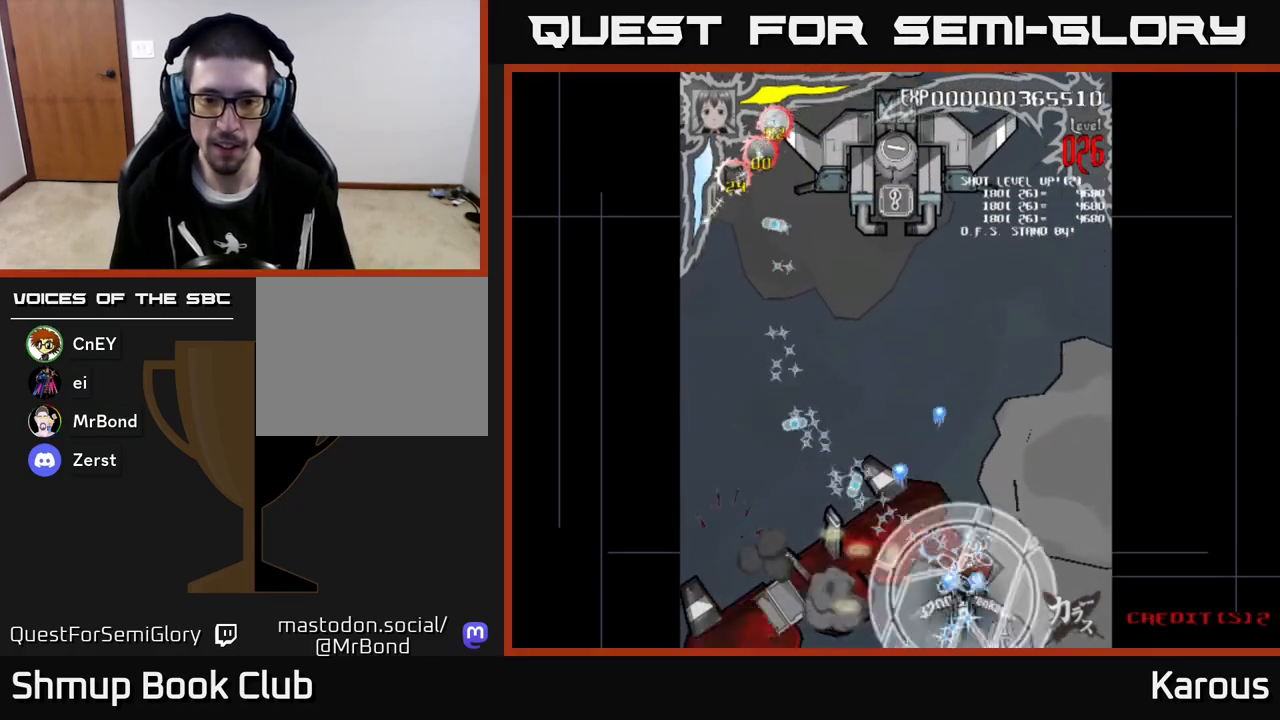
{"buttons": ["A", "DPAD_UP", "DPAD_RIGHT"], "left_stick": "center", "events": [[383, "DPAD_UP", "down"], [400, "DPAD_LEFT", "up"], [417, "DPAD_RIGHT", "down"]]}
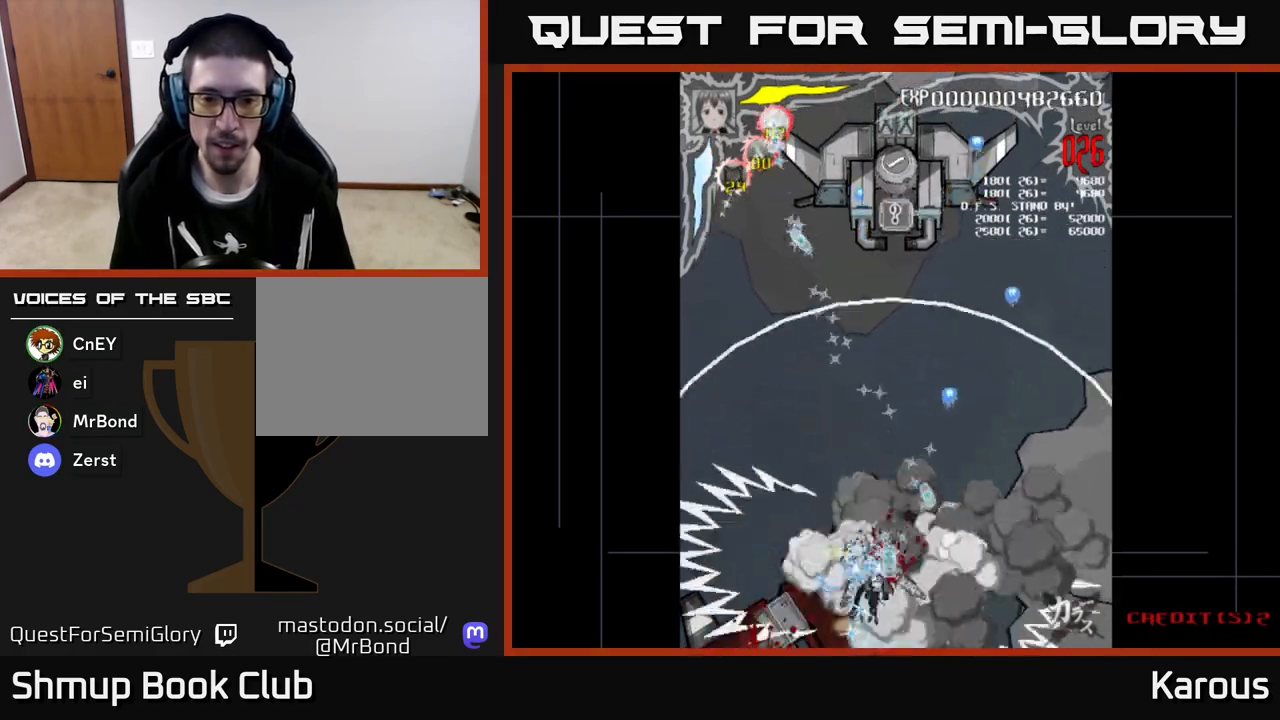
{"buttons": ["A", "DPAD_UP"], "left_stick": "center", "events": [[133, "DPAD_RIGHT", "up"], [217, "DPAD_LEFT", "down"], [233, "DPAD_LEFT", "up"], [333, "DPAD_RIGHT", "down"], [383, "DPAD_RIGHT", "up"]]}
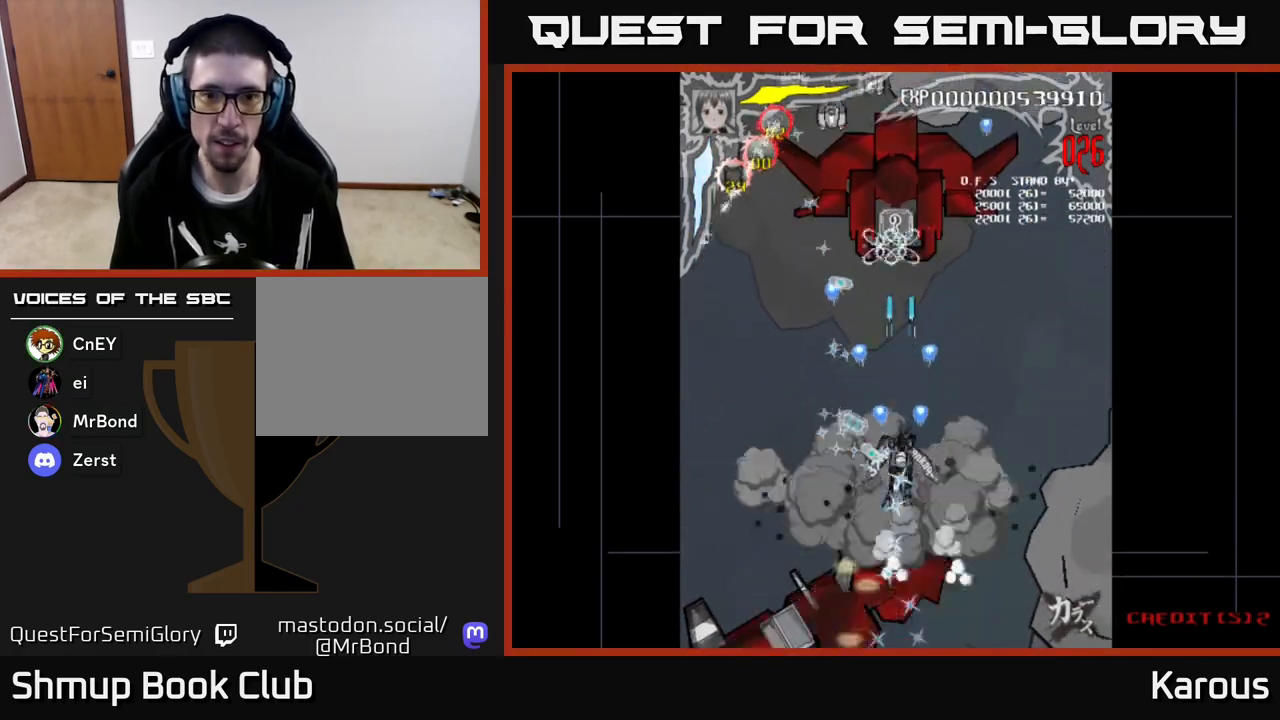
{"buttons": ["A", "DPAD_UP"], "left_stick": "center", "events": []}
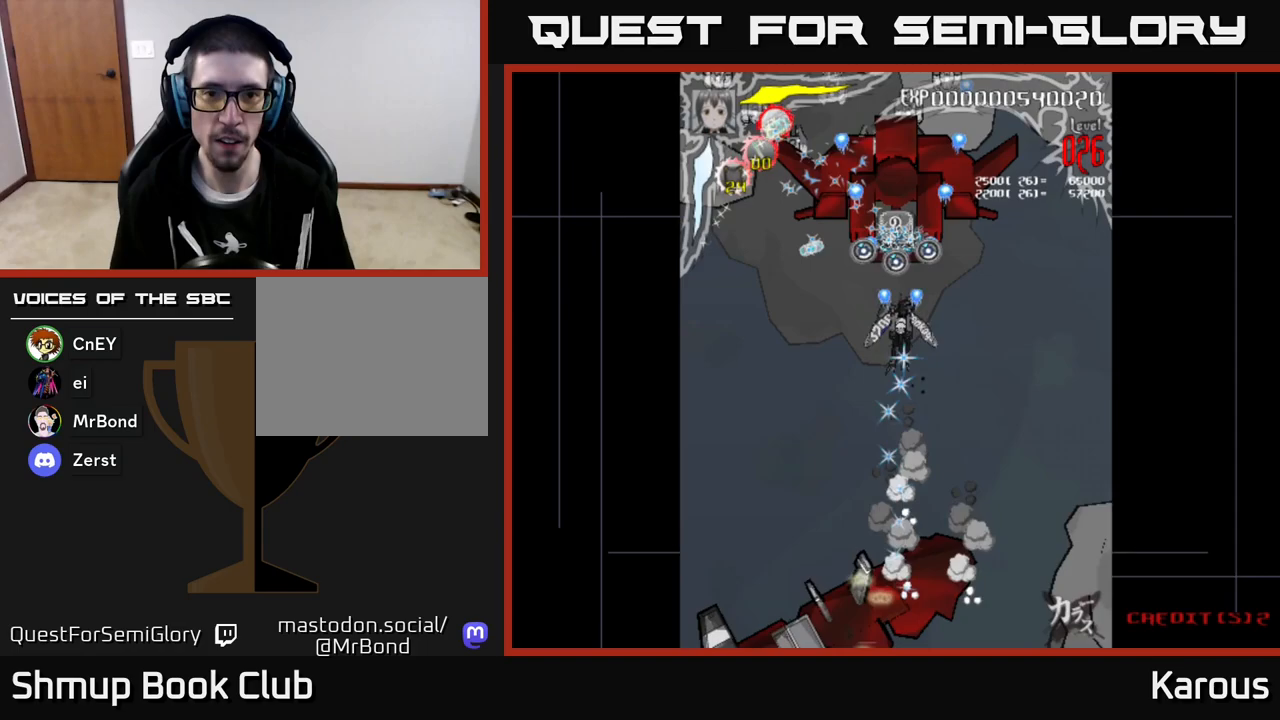
{"buttons": ["X", "DPAD_DOWN", "DPAD_LEFT"], "left_stick": "center", "events": [[333, "DPAD_LEFT", "down"], [350, "X", "down"], [367, "A", "up"], [367, "DPAD_UP", "up"], [450, "DPAD_DOWN", "down"], [450, "X", "up"], [500, "X", "down"]]}
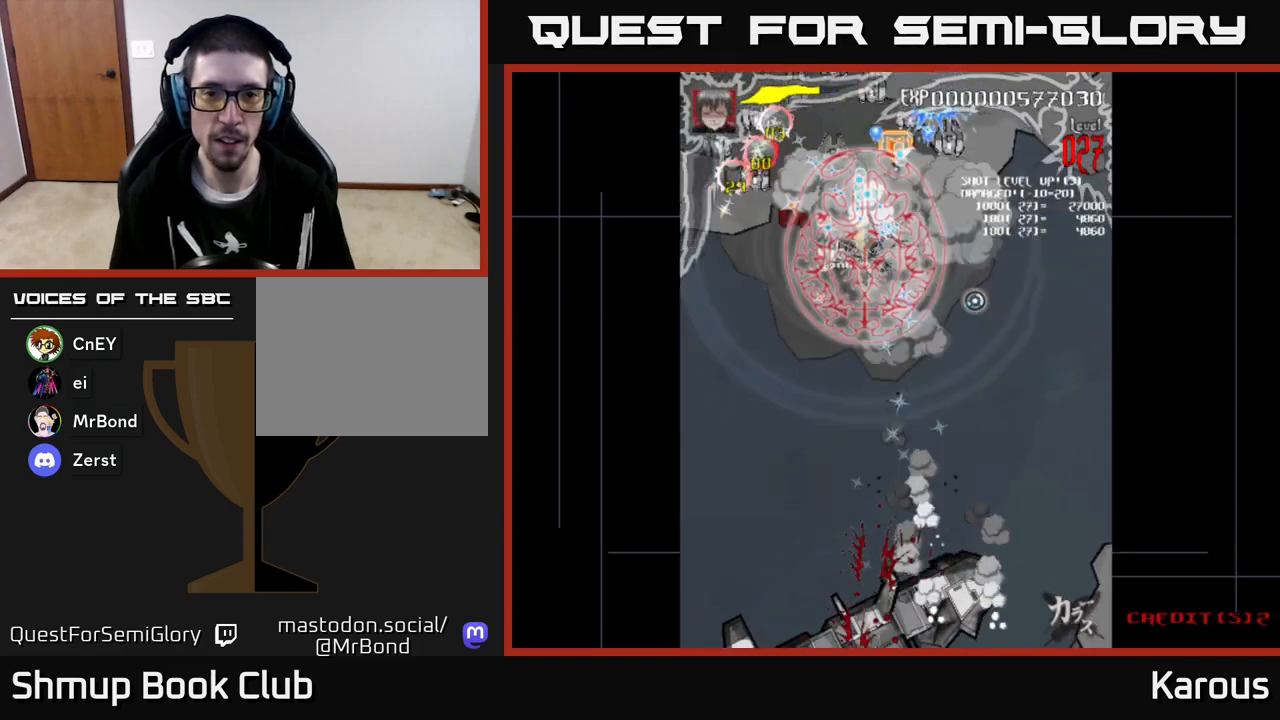
{"buttons": ["DPAD_UP", "DPAD_LEFT"], "left_stick": "center", "events": [[83, "X", "up"], [117, "DPAD_DOWN", "up"], [150, "X", "down"], [233, "X", "up"], [383, "DPAD_UP", "down"]]}
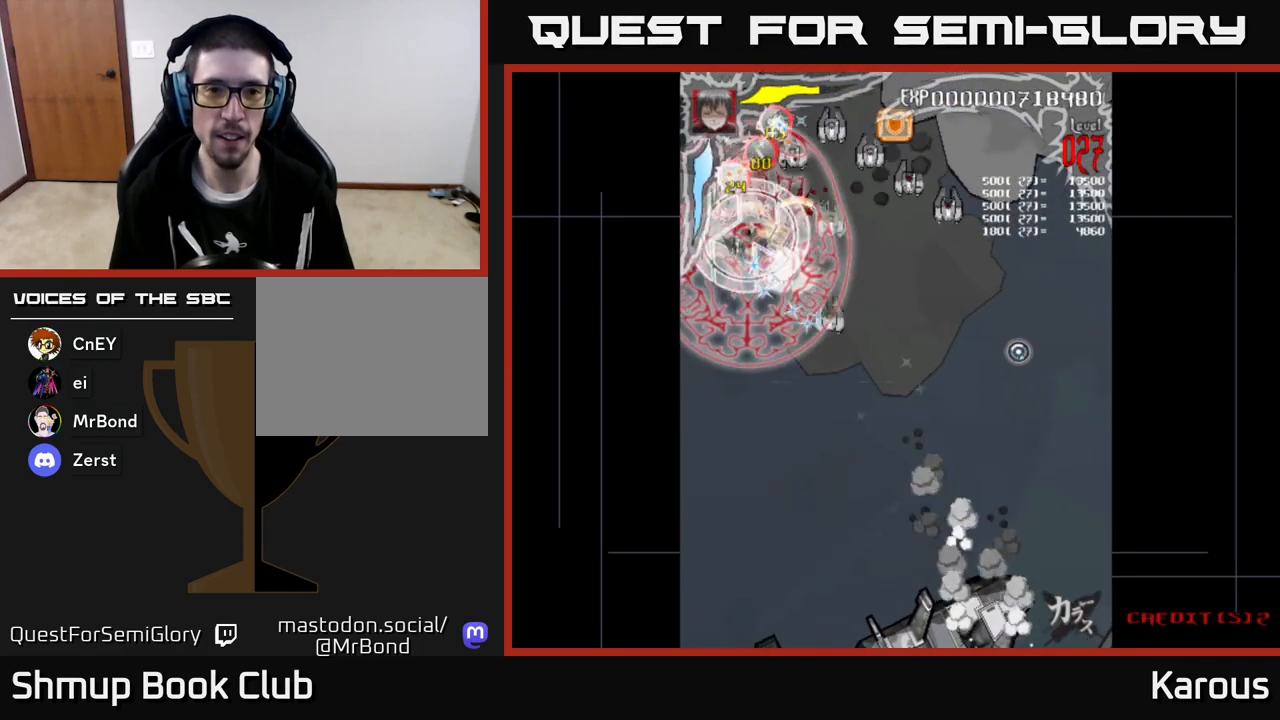
{"buttons": ["DPAD_DOWN", "DPAD_RIGHT"], "left_stick": "center", "events": [[33, "DPAD_UP", "up"], [117, "DPAD_DOWN", "down"], [183, "DPAD_LEFT", "up"], [433, "DPAD_RIGHT", "down"]]}
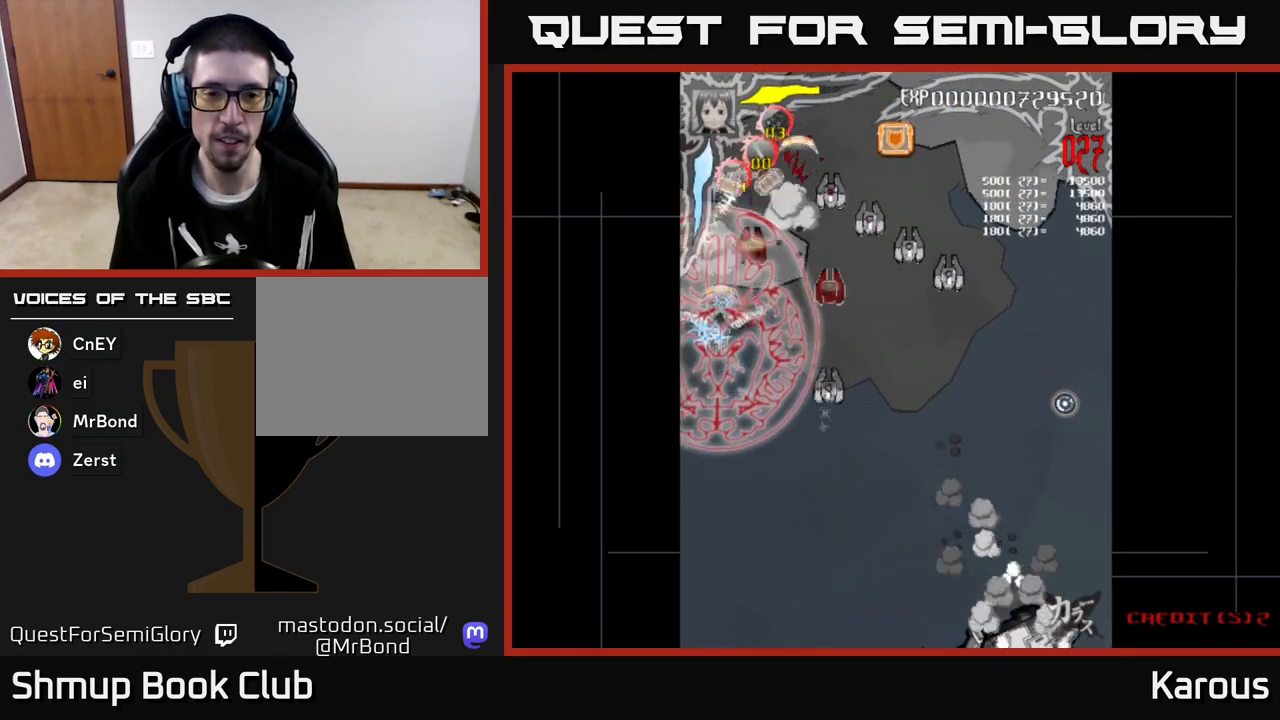
{"buttons": ["DPAD_DOWN", "DPAD_RIGHT"], "left_stick": "center", "events": [[167, "DPAD_DOWN", "up"], [417, "DPAD_DOWN", "down"]]}
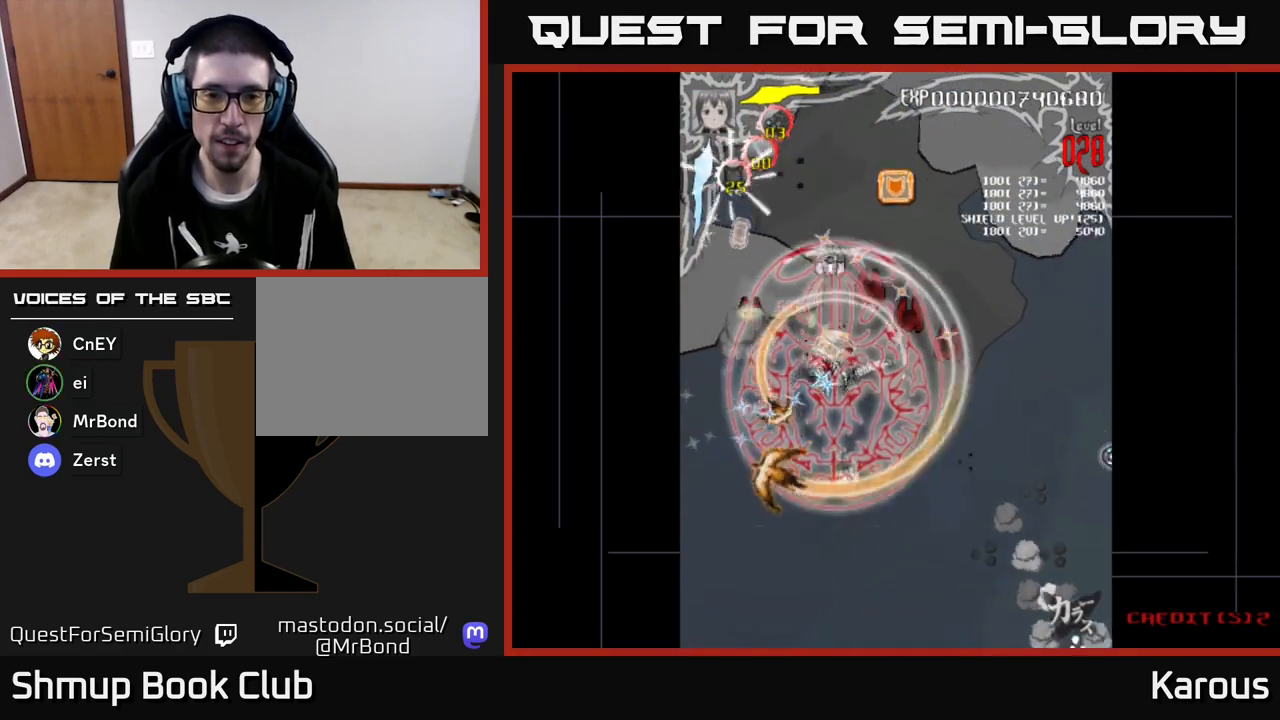
{"buttons": ["DPAD_DOWN", "DPAD_RIGHT"], "left_stick": "center", "events": [[67, "DPAD_DOWN", "up"], [283, "DPAD_DOWN", "down"]]}
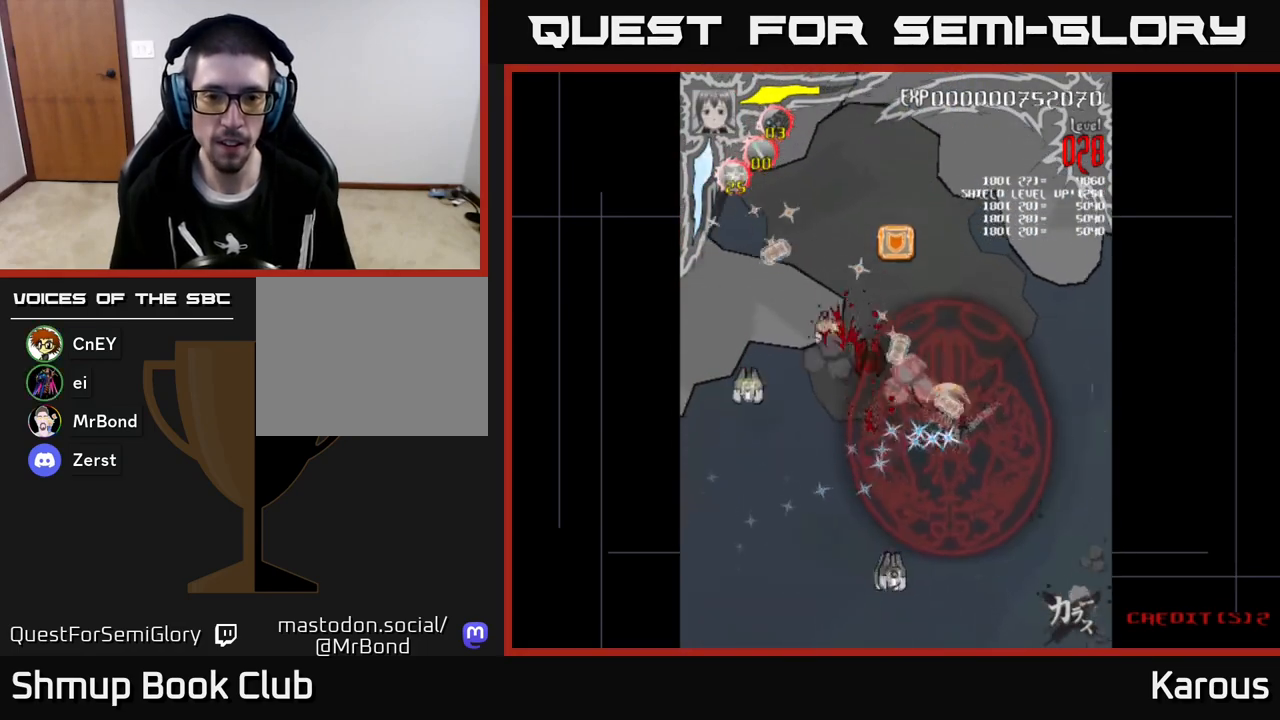
{"buttons": ["DPAD_LEFT"], "left_stick": "center", "events": [[17, "DPAD_RIGHT", "up"], [67, "DPAD_LEFT", "down"], [183, "DPAD_DOWN", "up"], [333, "DPAD_UP", "down"], [450, "DPAD_UP", "up"]]}